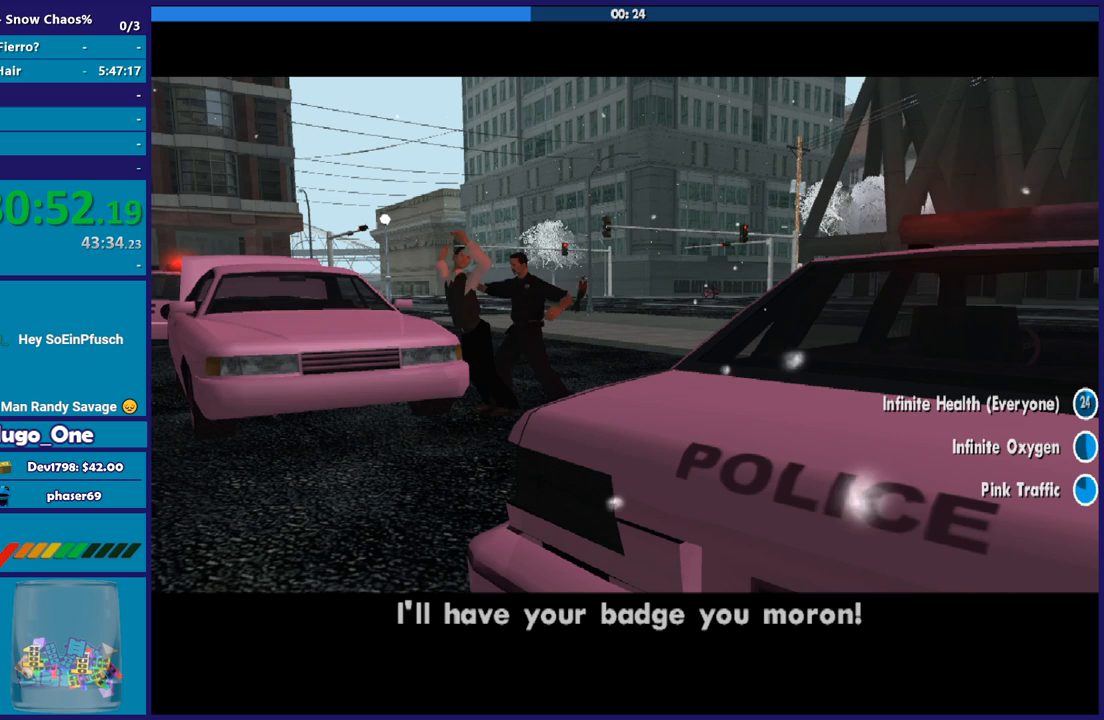
Gameplay with a controller (Xbox layout); each line is a JSON object with the inputs held at the frame after it. "events" lists button and stick changes between this image and that frame as [ms after this image, input, new state], when the widget could be followed in between.
{"buttons": ["A"], "left_stick": "center", "right_stick": "center", "events": [[100, "A", "down"], [233, "A", "up"], [367, "A", "down"]]}
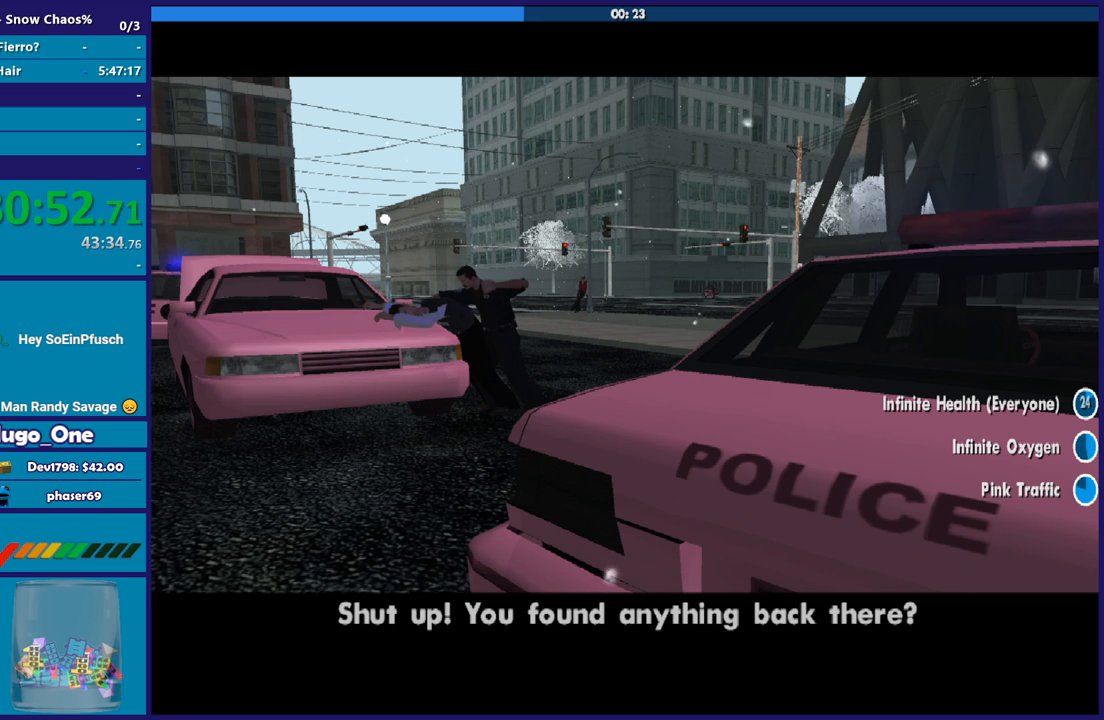
{"buttons": [], "left_stick": "center", "right_stick": "center", "events": [[33, "A", "up"], [134, "A", "down"], [300, "A", "up"], [367, "A", "down"], [501, "A", "up"]]}
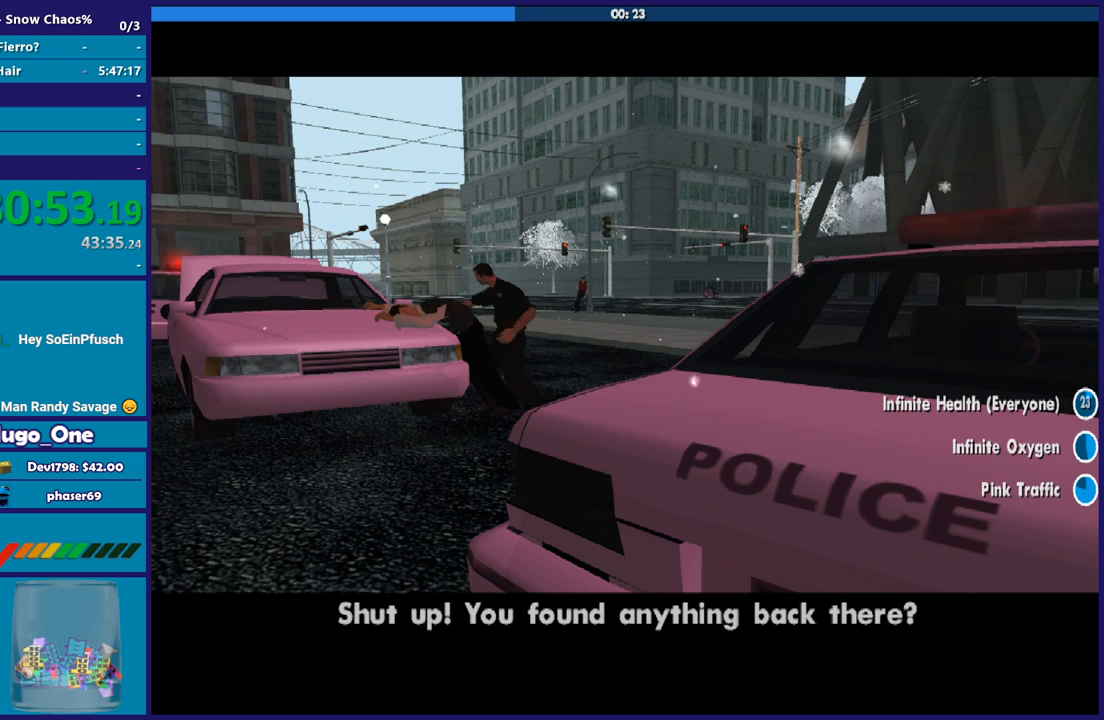
{"buttons": [], "left_stick": "center", "right_stick": "center", "events": [[100, "A", "down"], [267, "A", "up"], [367, "A", "down"], [500, "A", "up"]]}
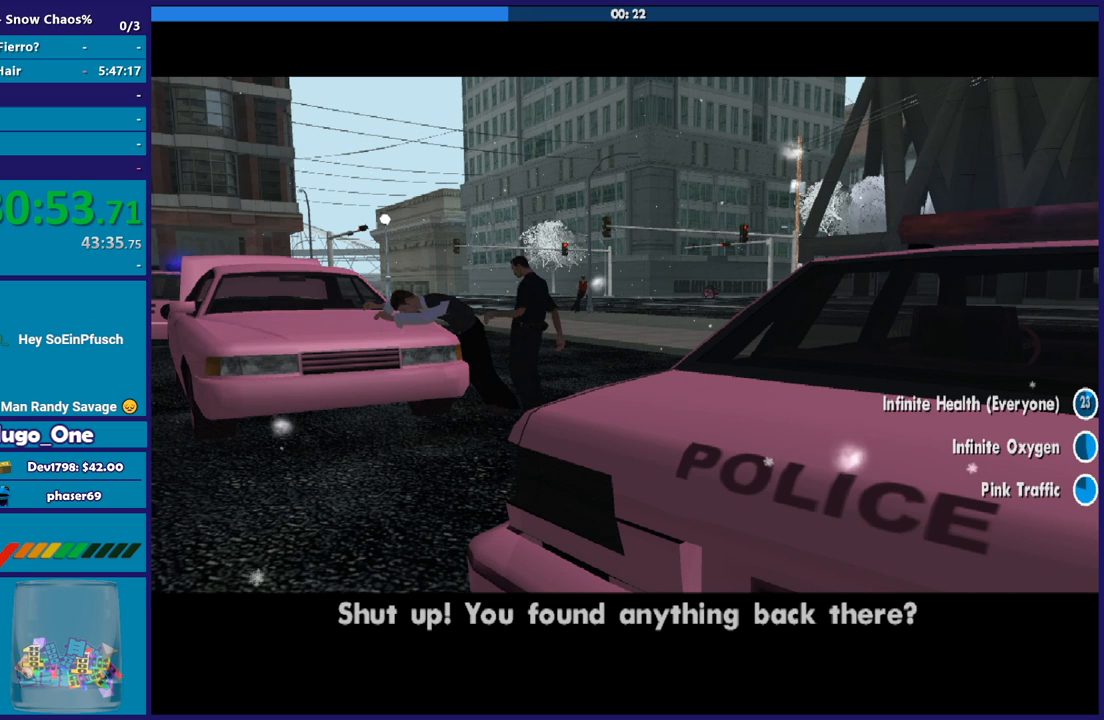
{"buttons": [], "left_stick": "center", "right_stick": "center", "events": [[134, "A", "down"], [300, "A", "up"], [334, "A", "down"], [467, "A", "up"]]}
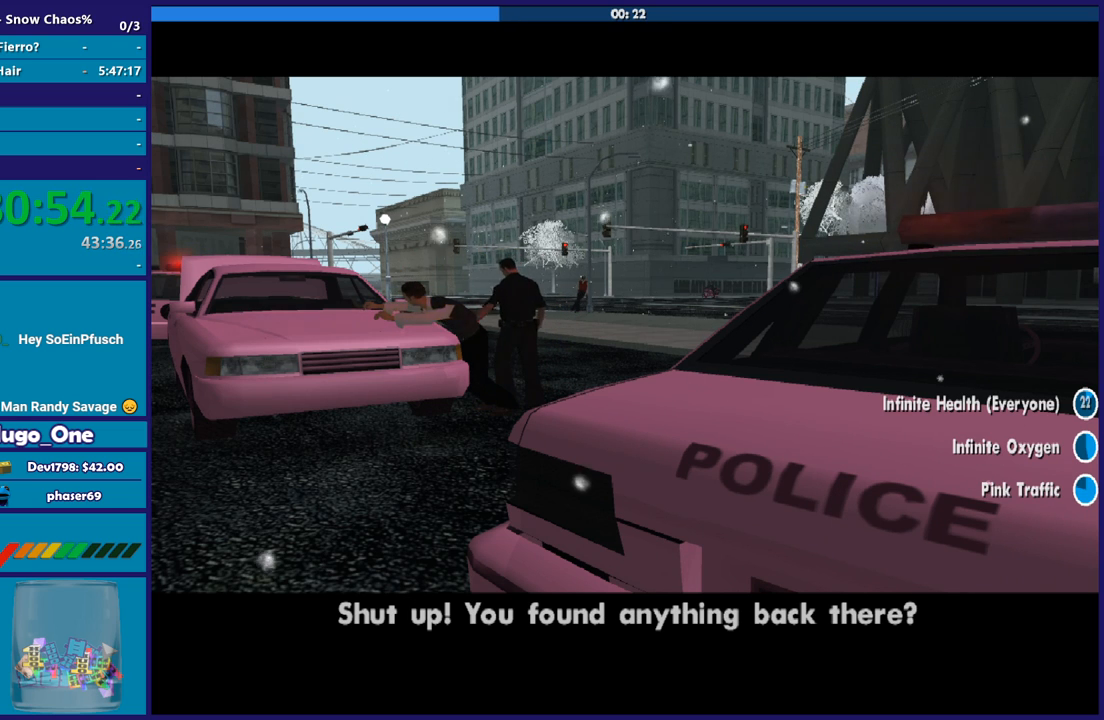
{"buttons": ["A"], "left_stick": "center", "right_stick": "center", "events": [[100, "A", "down"], [233, "A", "up"], [367, "A", "down"]]}
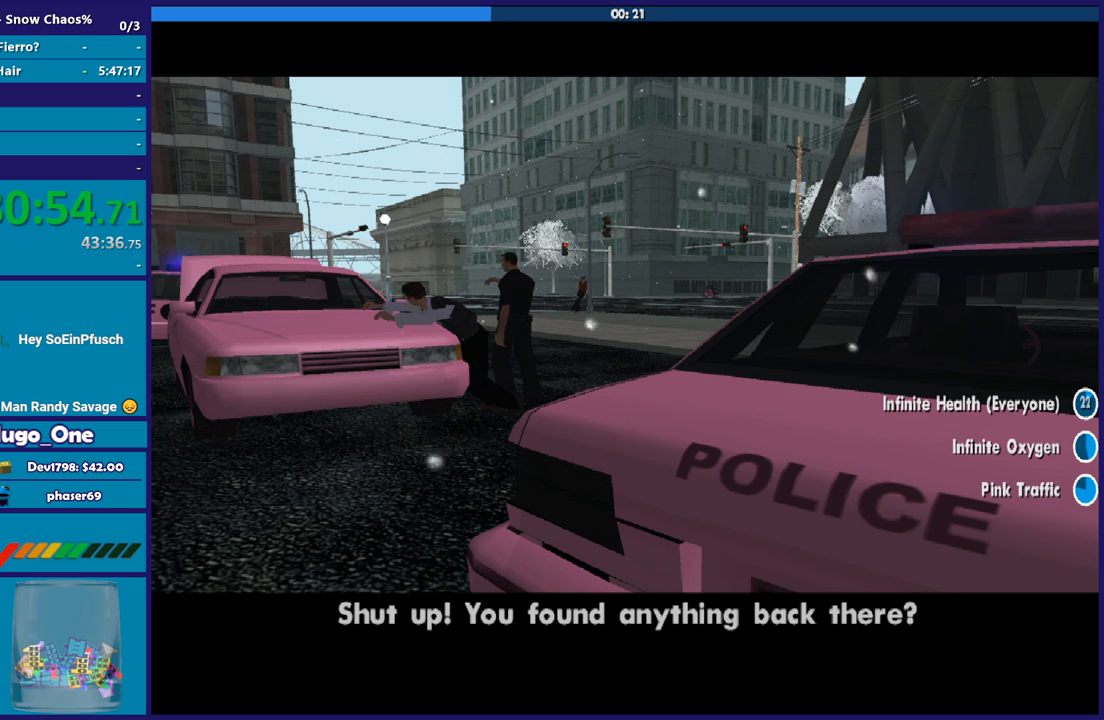
{"buttons": [], "left_stick": "center", "right_stick": "center", "events": [[33, "left_stick", "down"], [234, "left_stick", "center"], [434, "A", "up"]]}
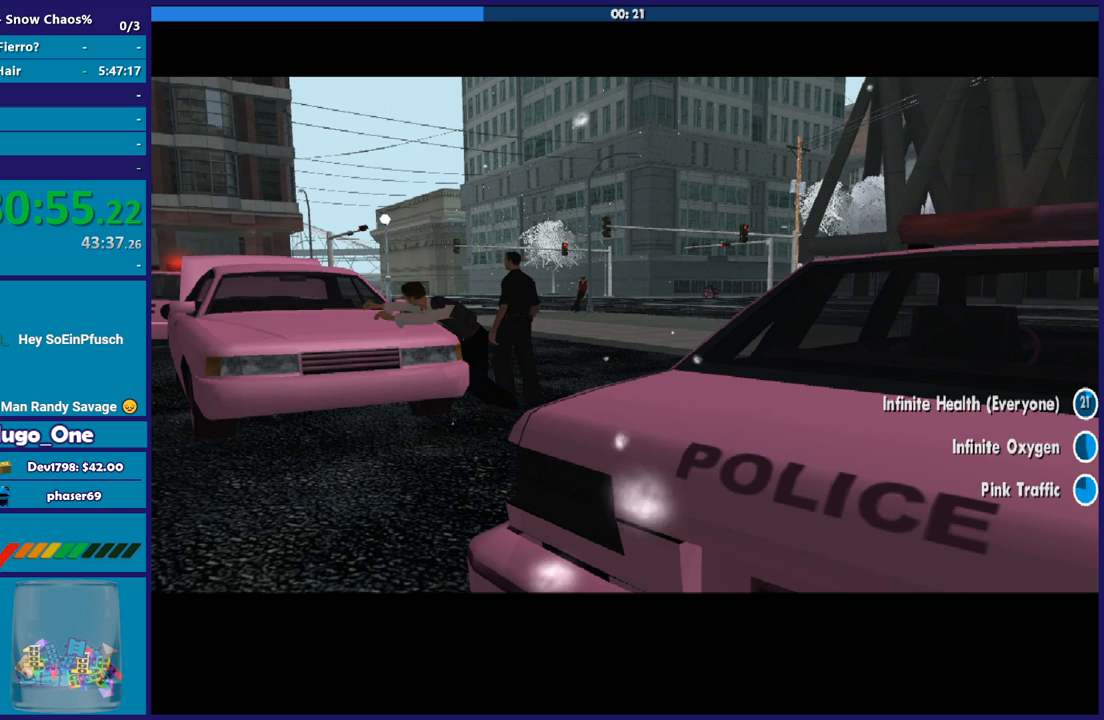
{"buttons": ["A"], "left_stick": "center", "right_stick": "center", "events": [[33, "A", "down"], [267, "A", "up"], [400, "A", "down"]]}
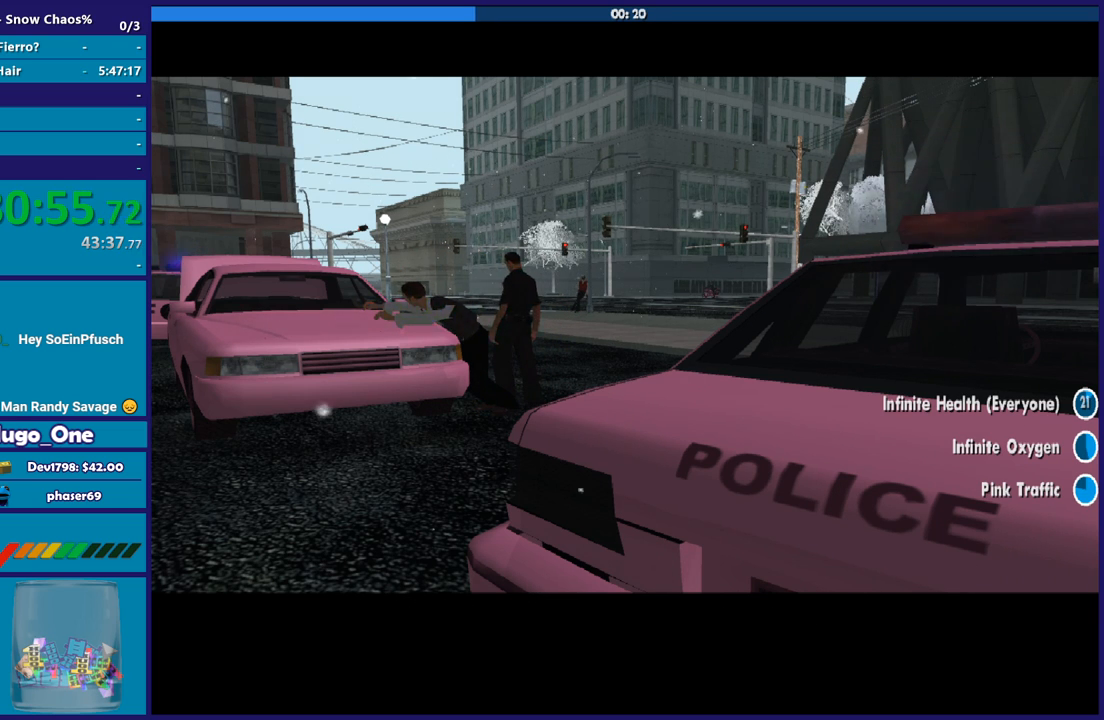
{"buttons": [], "left_stick": "center", "right_stick": "center", "events": [[67, "A", "up"], [200, "A", "down"], [401, "A", "up"]]}
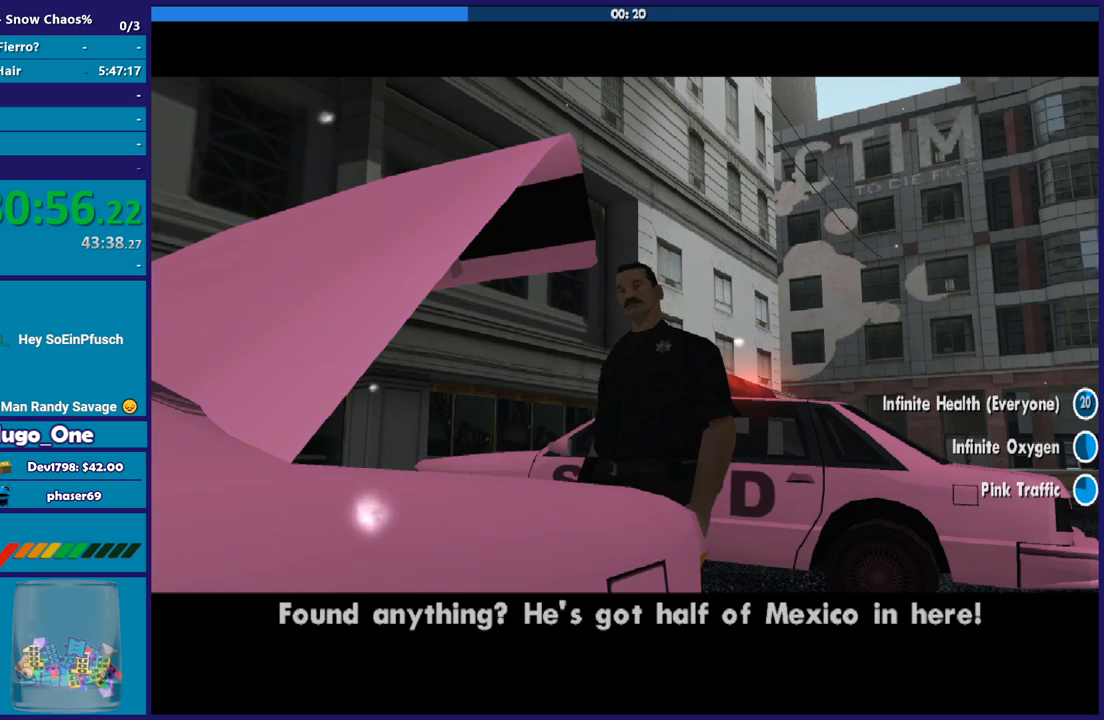
{"buttons": [], "left_stick": "center", "right_stick": "center", "events": [[33, "A", "down"], [166, "A", "up"], [300, "A", "down"], [400, "A", "up"]]}
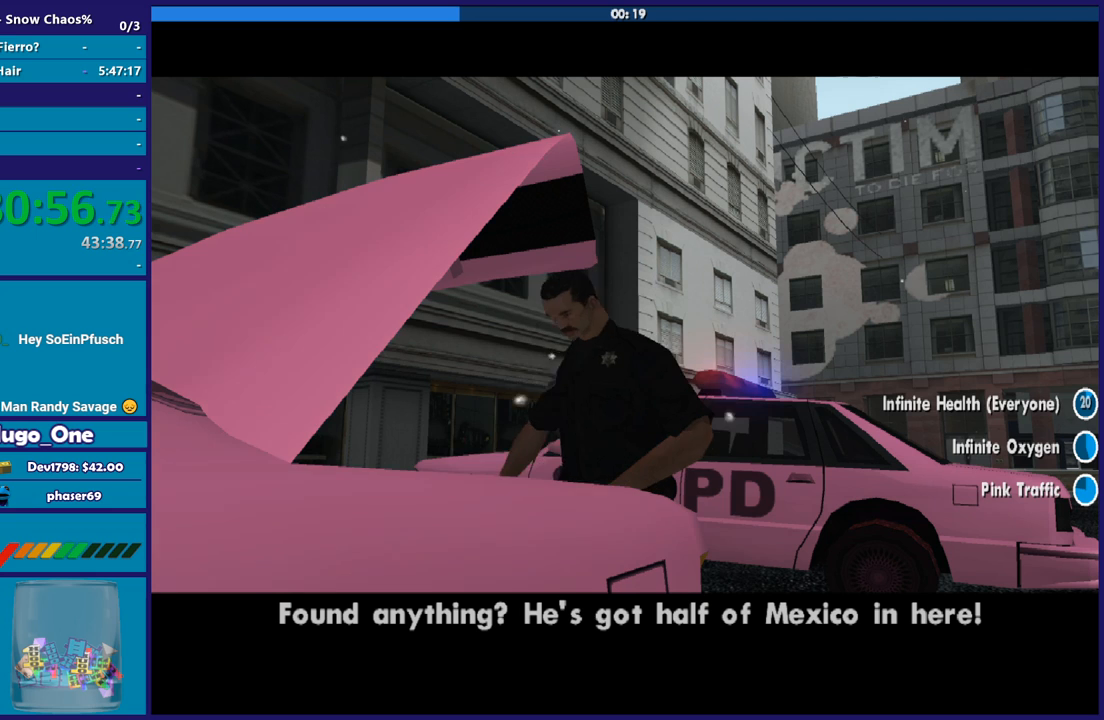
{"buttons": ["A"], "left_stick": "center", "right_stick": "center", "events": [[167, "A", "down"], [300, "A", "up"], [501, "A", "down"]]}
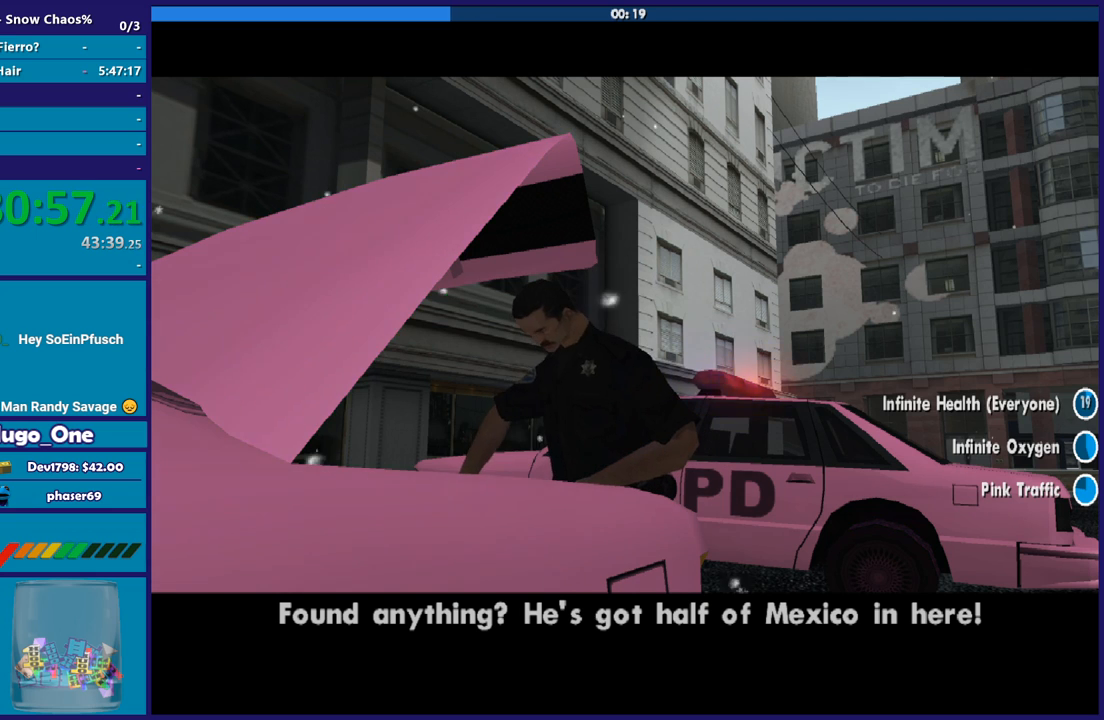
{"buttons": [], "left_stick": "center", "right_stick": "center", "events": [[166, "A", "up"], [300, "A", "down"], [433, "A", "up"]]}
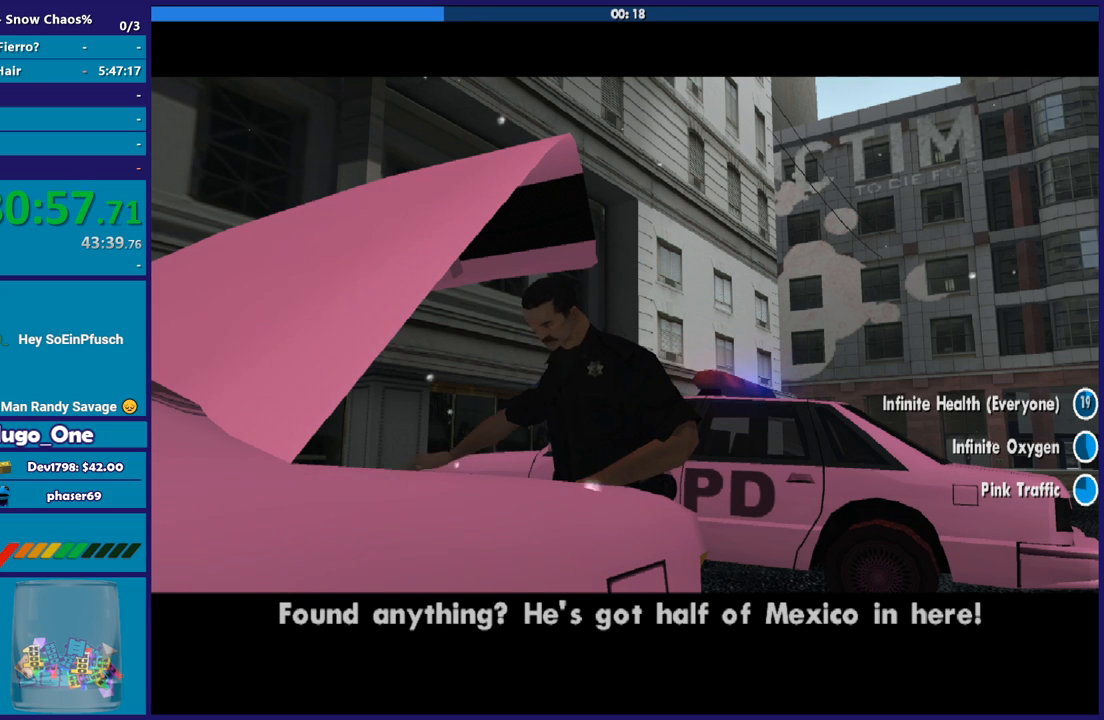
{"buttons": ["A"], "left_stick": "center", "right_stick": "center"}
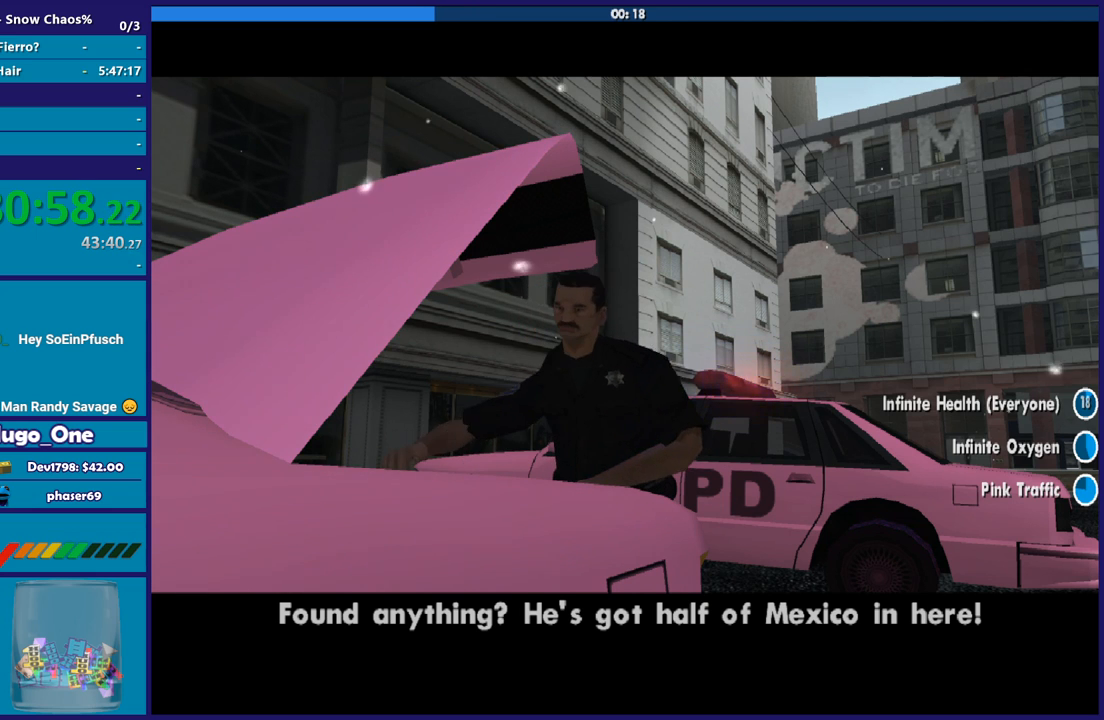
{"buttons": ["A"], "left_stick": "center", "right_stick": "center"}
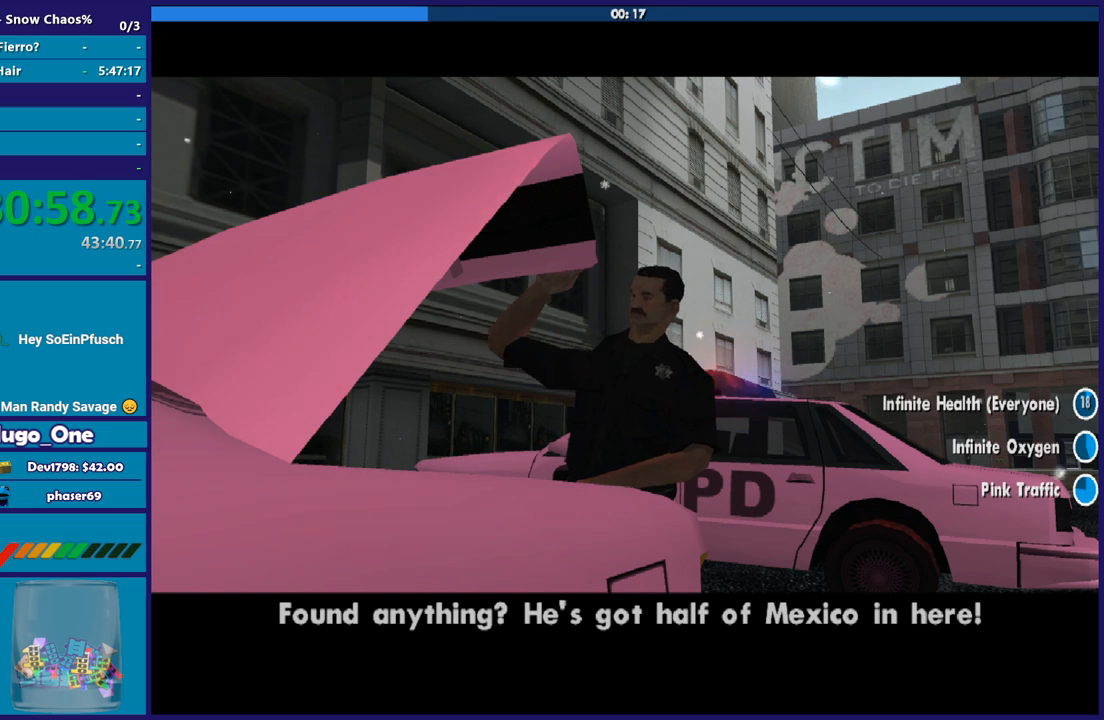
{"buttons": ["A"], "left_stick": "center", "right_stick": "center", "events": [[33, "A", "up"], [200, "A", "down"], [334, "A", "up"], [434, "A", "down"]]}
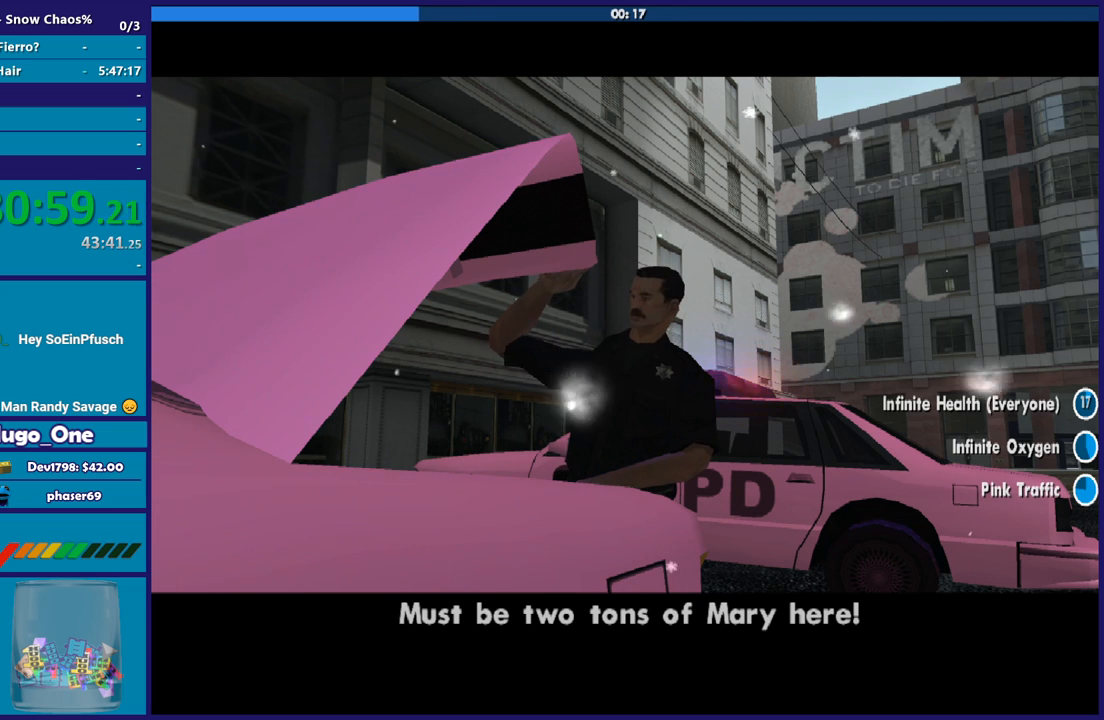
{"buttons": [], "left_stick": "center", "right_stick": "center", "events": [[100, "A", "up"], [233, "A", "down"], [367, "A", "up"]]}
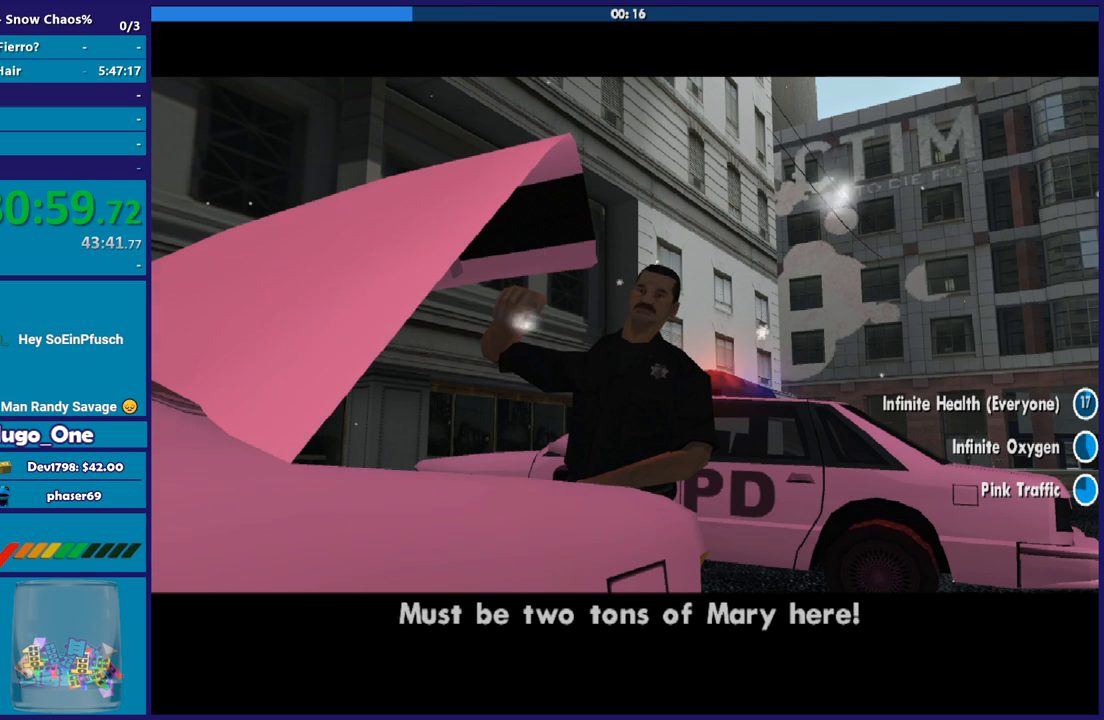
{"buttons": [], "left_stick": "center", "right_stick": "center", "events": [[33, "A", "down"], [134, "A", "up"], [267, "A", "down"], [401, "A", "up"]]}
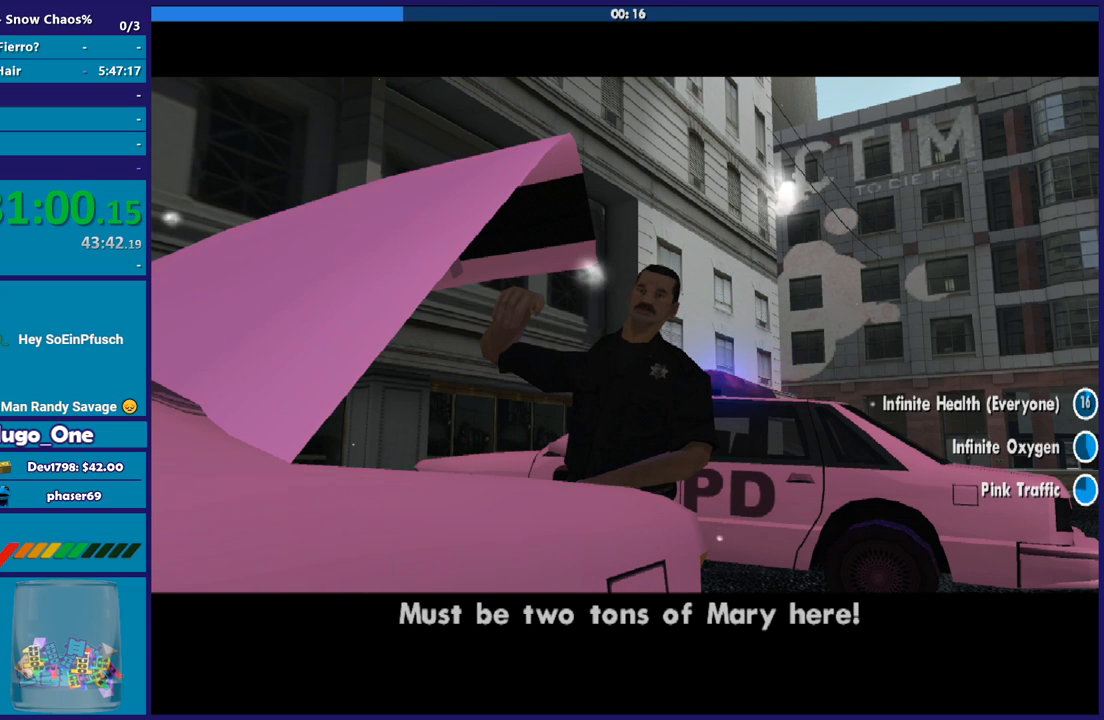
{"buttons": ["A"], "left_stick": "center", "right_stick": "center", "events": [[34, "A", "down"], [134, "A", "up"], [267, "A", "down"], [334, "A", "up"], [467, "A", "down"]]}
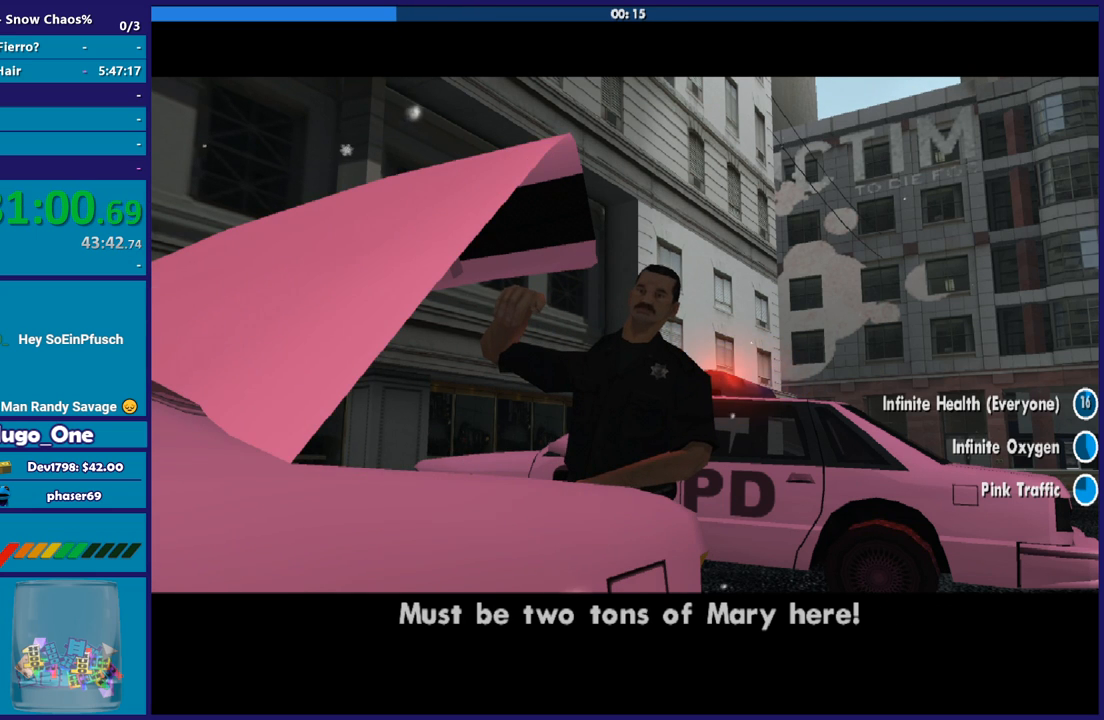
{"buttons": ["A"], "left_stick": "center", "right_stick": "center", "events": [[100, "A", "up"], [200, "A", "down"], [333, "A", "up"], [467, "A", "down"]]}
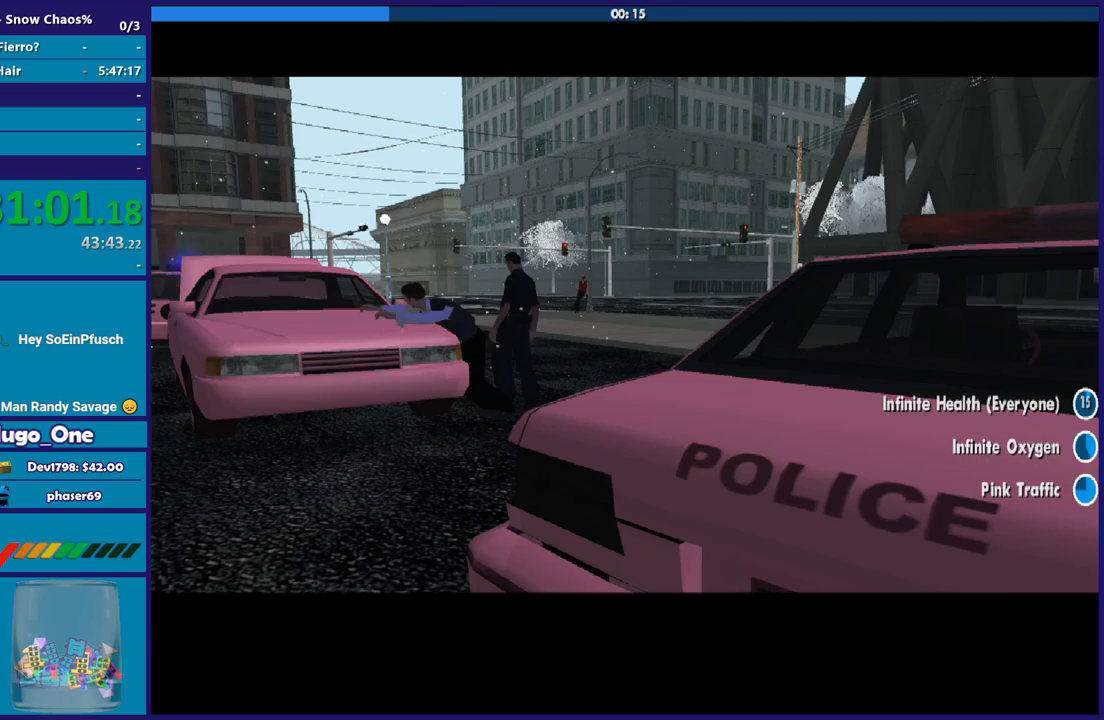
{"buttons": ["A"], "left_stick": "center", "right_stick": "center", "events": [[67, "A", "up"], [200, "A", "down"], [301, "A", "up"], [434, "A", "down"]]}
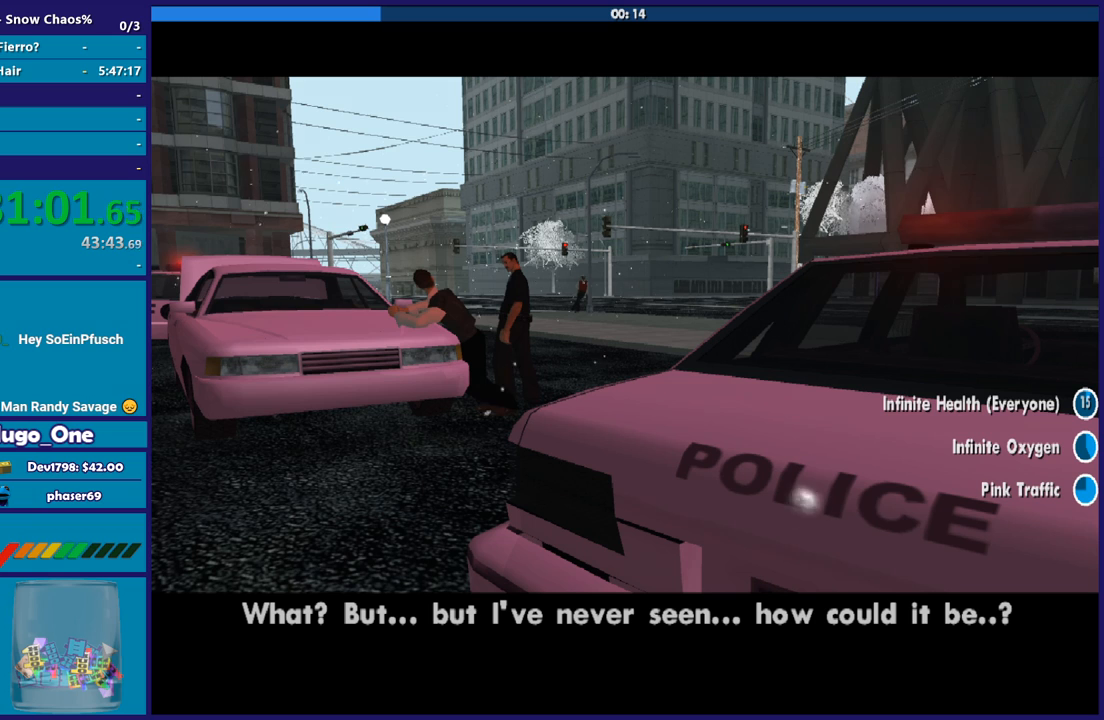
{"buttons": [], "left_stick": "center", "right_stick": "center", "events": [[33, "A", "up"], [133, "A", "down"], [300, "A", "up"], [434, "A", "down"], [500, "A", "up"]]}
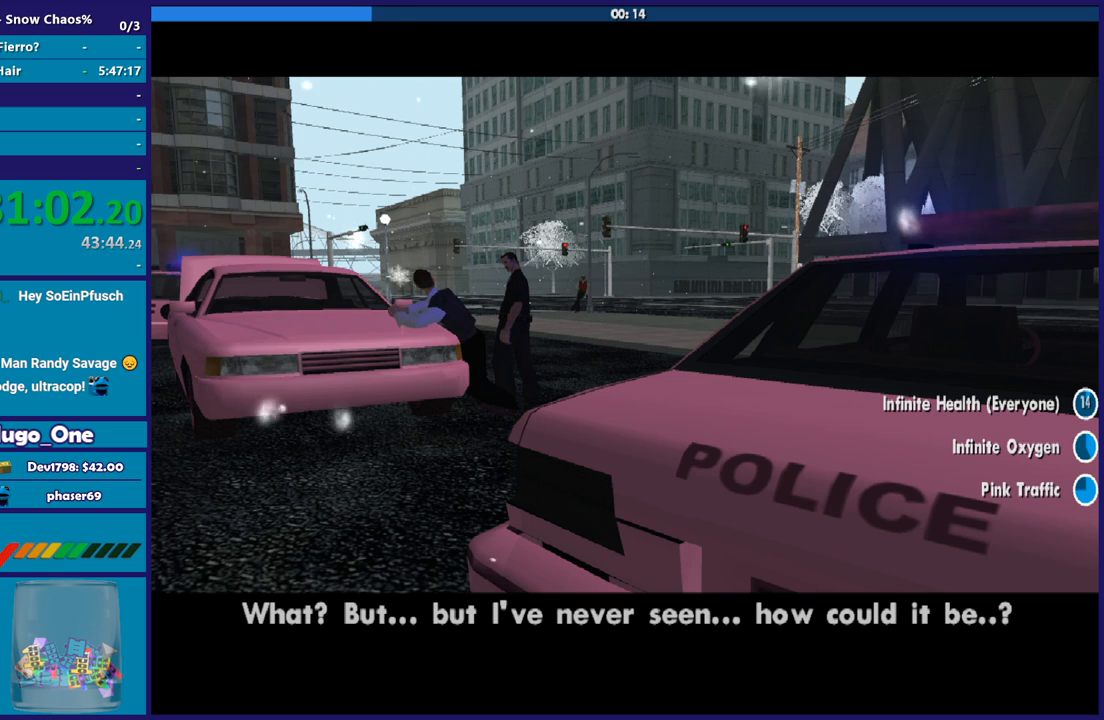
{"buttons": [], "left_stick": "center", "right_stick": "center", "events": [[134, "A", "down"], [267, "A", "up"], [367, "A", "down"], [501, "A", "up"]]}
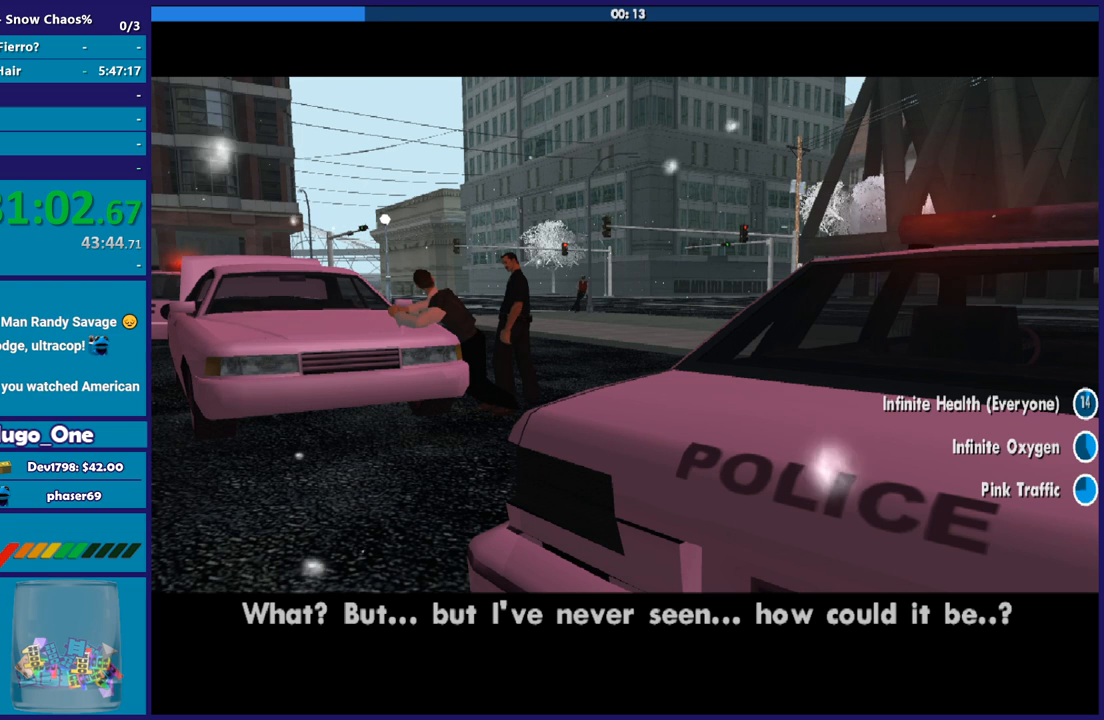
{"buttons": ["A"], "left_stick": "center", "right_stick": "center", "events": [[100, "A", "down"], [200, "A", "up"], [333, "A", "down"], [400, "A", "up"], [500, "A", "down"]]}
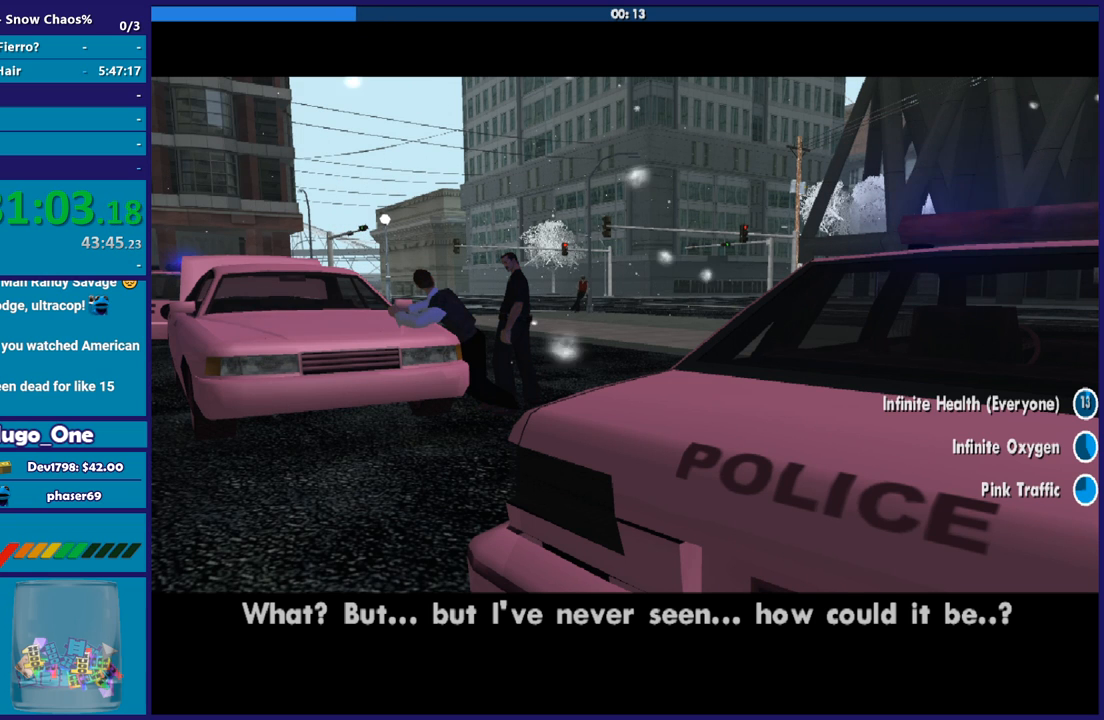
{"buttons": ["A"], "left_stick": "center", "right_stick": "center", "events": [[134, "A", "up"], [234, "A", "down"], [334, "A", "up"], [434, "A", "down"]]}
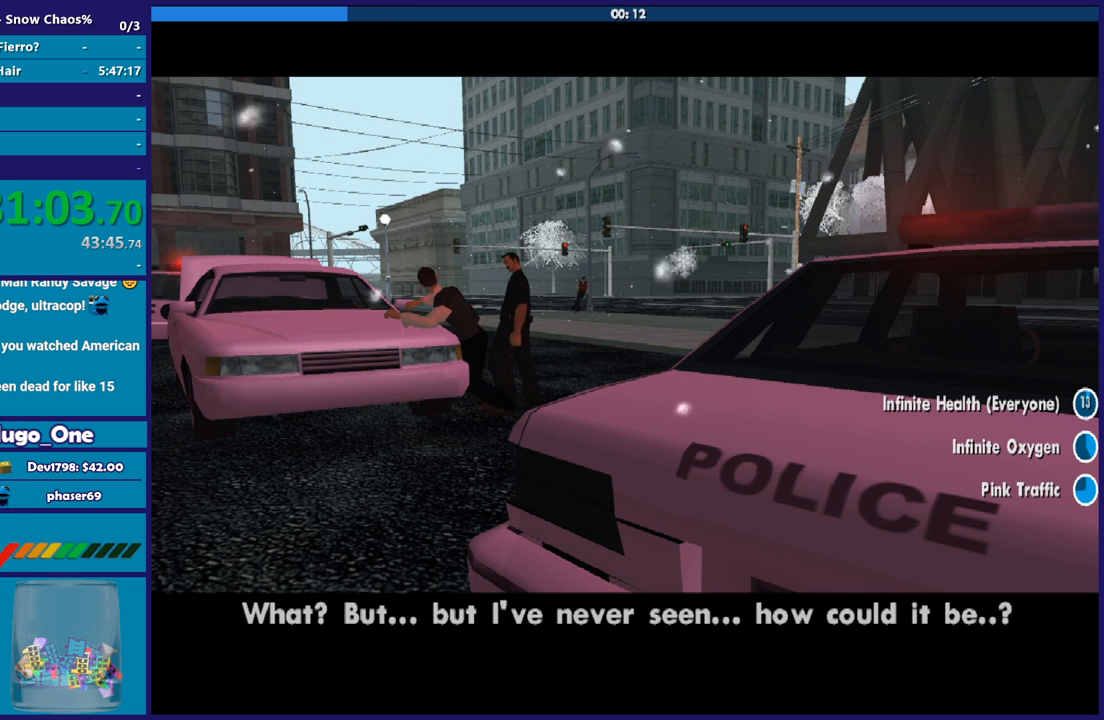
{"buttons": [], "left_stick": "center", "right_stick": "center", "events": [[66, "A", "up"], [133, "A", "down"], [267, "A", "up"], [333, "A", "down"], [467, "A", "up"]]}
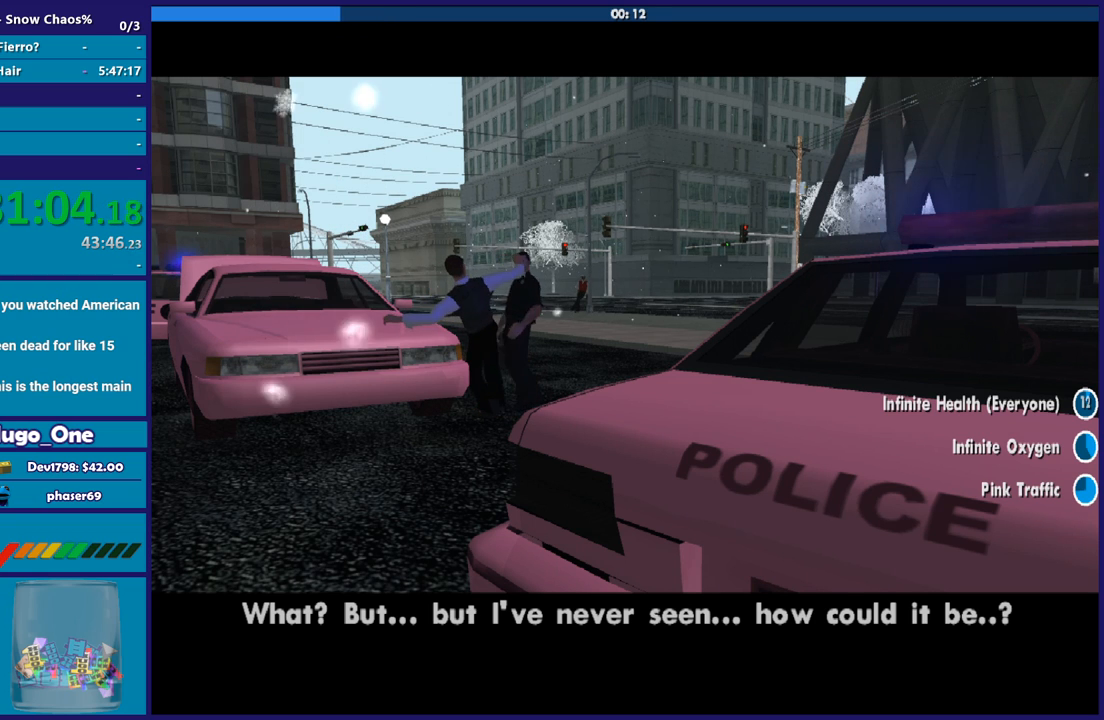
{"buttons": [], "left_stick": "center", "right_stick": "center", "events": [[67, "A", "down"], [167, "A", "up"], [267, "A", "down"], [401, "A", "up"]]}
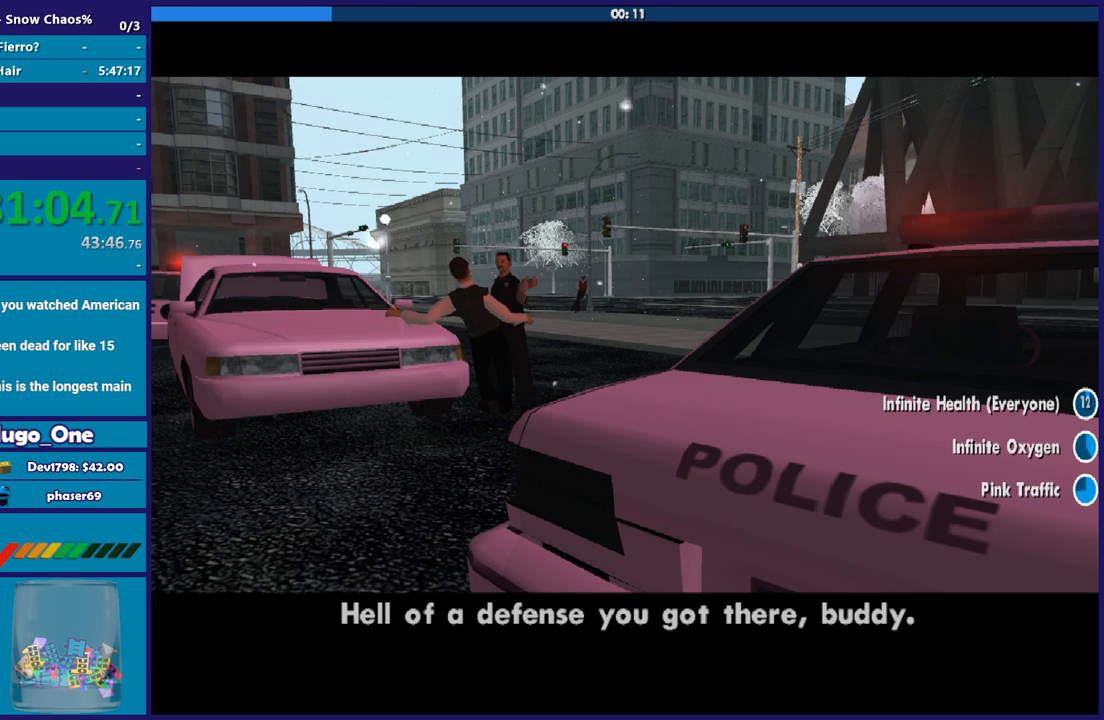
{"buttons": [], "left_stick": "center", "right_stick": "center", "events": [[33, "A", "down"], [200, "A", "up"], [300, "A", "down"], [434, "A", "up"]]}
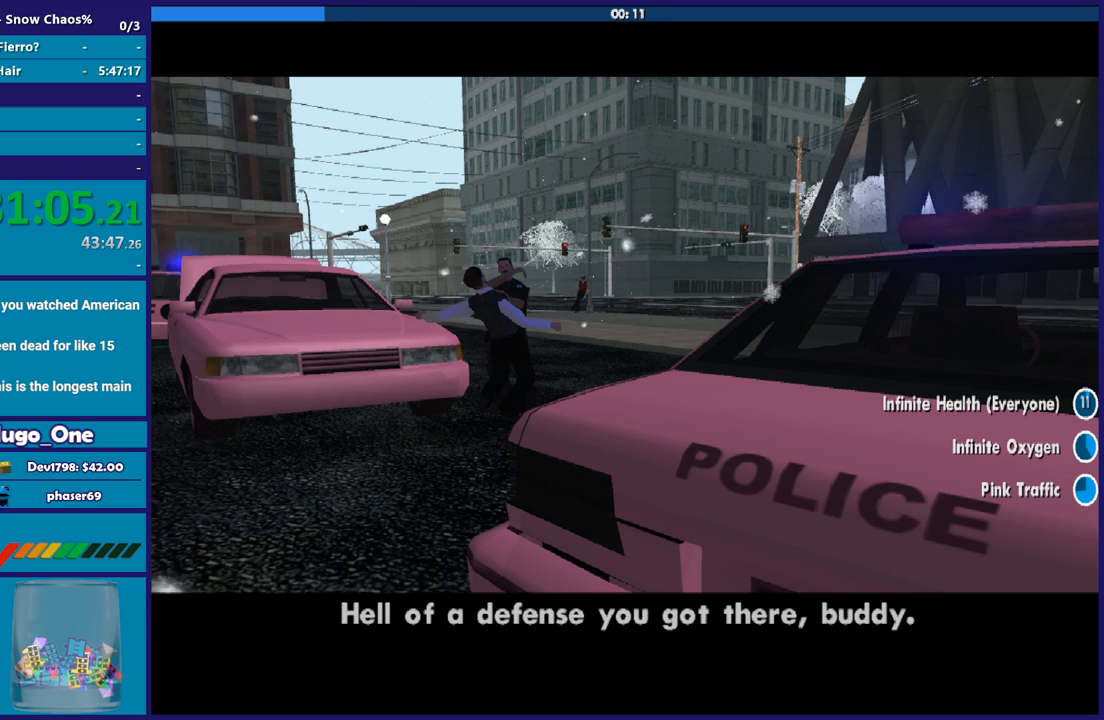
{"buttons": ["A"], "left_stick": "center", "right_stick": "center", "events": [[34, "A", "down"], [167, "A", "up"], [234, "A", "down"], [367, "A", "up"], [501, "A", "down"]]}